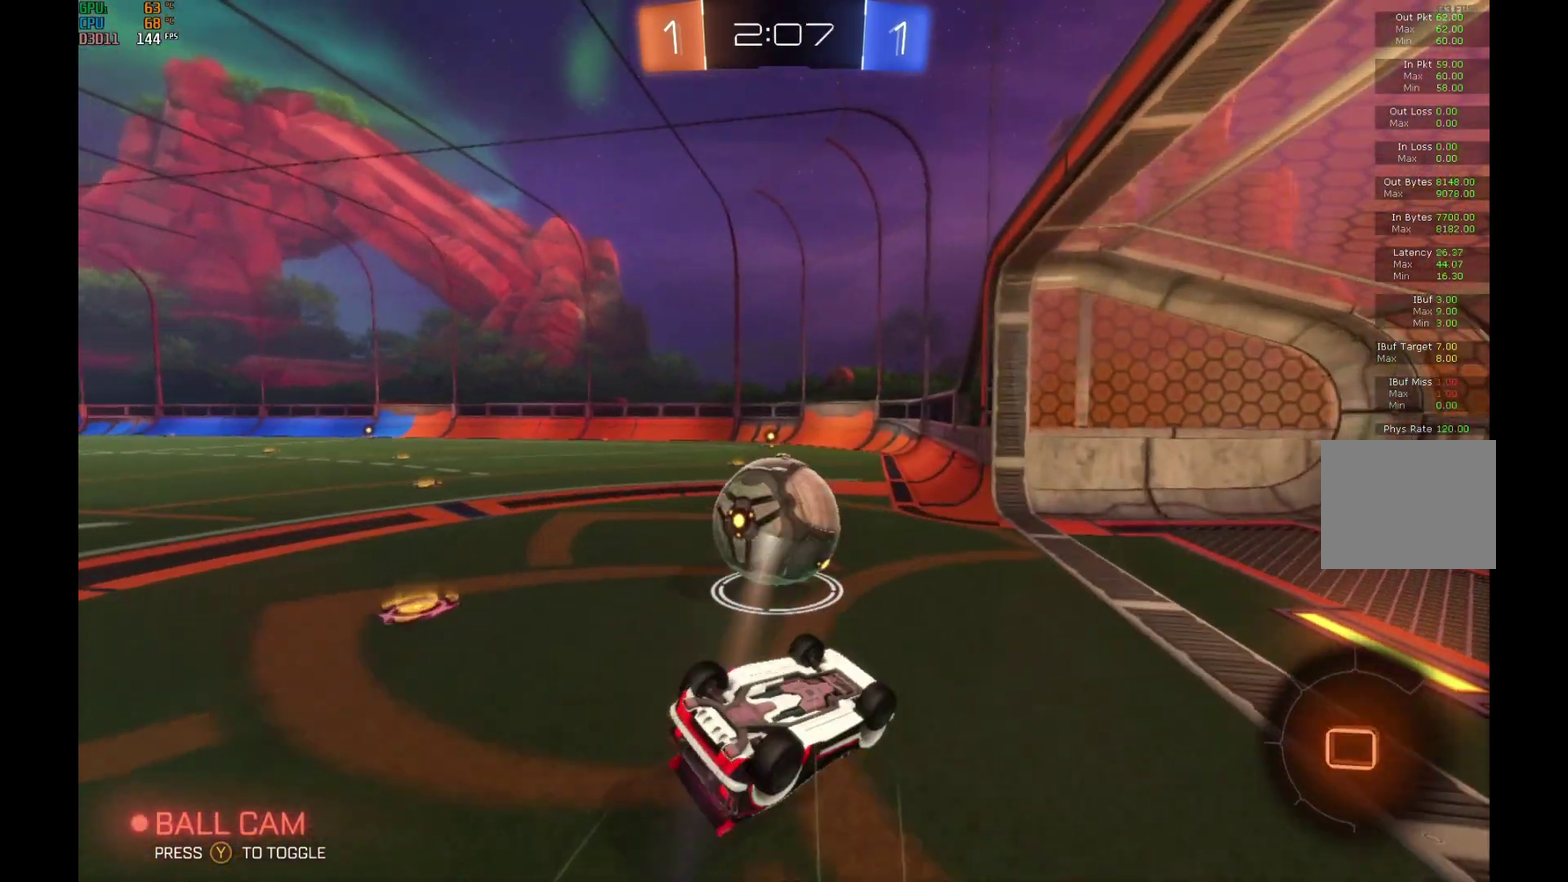
Gameplay with a controller (Xbox layout); each line is a JSON object with the inputs held at the frame after it (dt_ms = milliseconds from this image to that frame). "events" lists button and stick changes between this image and that frame as [ms after this image, input, new state], when the widget could be followed in between. Not read: L3 R3.
{"dt_ms": 500, "buttons": ["R2"], "left_stick": "center", "events": [[33, "B", "up"], [267, "L1", "up"], [367, "left_stick", "center"]]}
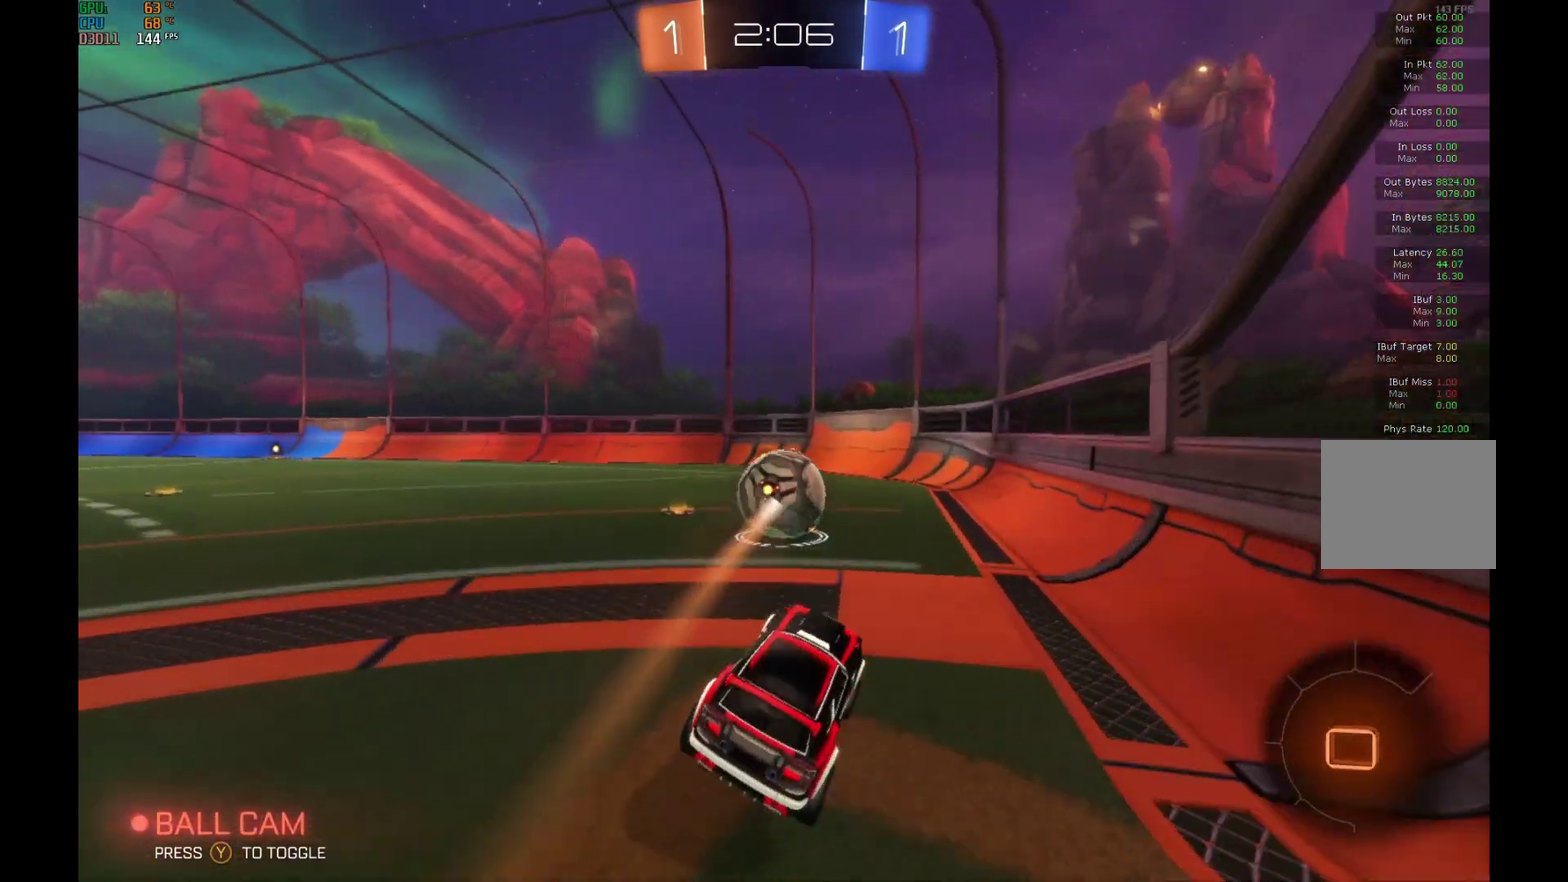
{"dt_ms": 500, "buttons": ["R2"], "left_stick": "center", "events": [[67, "left_stick", "left"], [200, "left_stick", "center"]]}
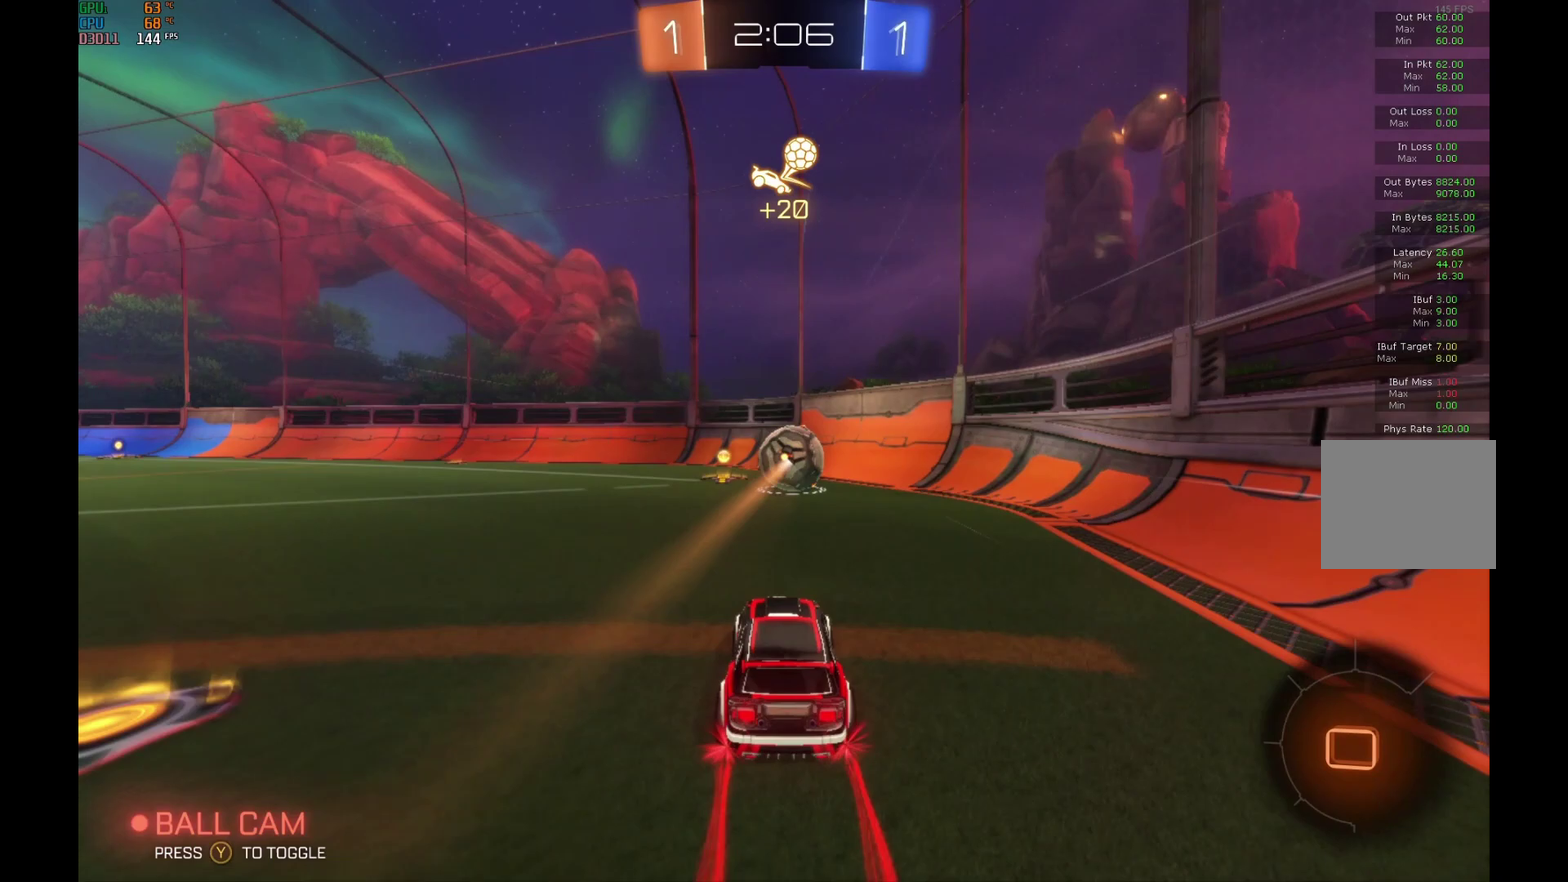
{"dt_ms": 500, "buttons": ["R2"], "left_stick": "right", "events": [[500, "left_stick", "right"]]}
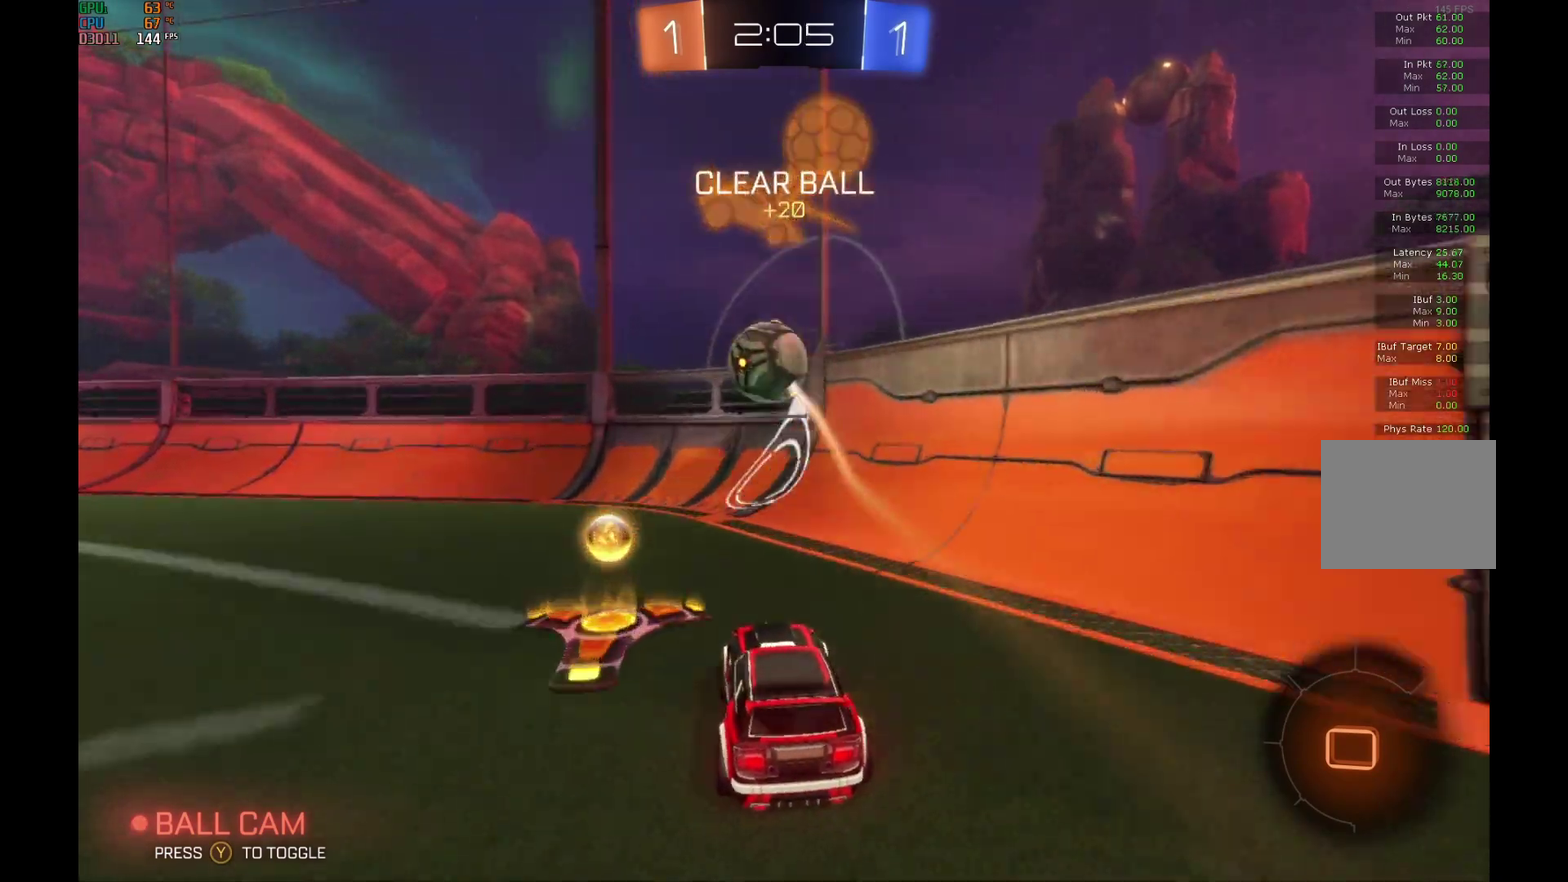
{"dt_ms": 500, "buttons": ["R2"], "left_stick": "center", "events": [[100, "left_stick", "center"], [233, "B", "down"], [267, "left_stick", "left"], [467, "B", "up"], [500, "left_stick", "center"]]}
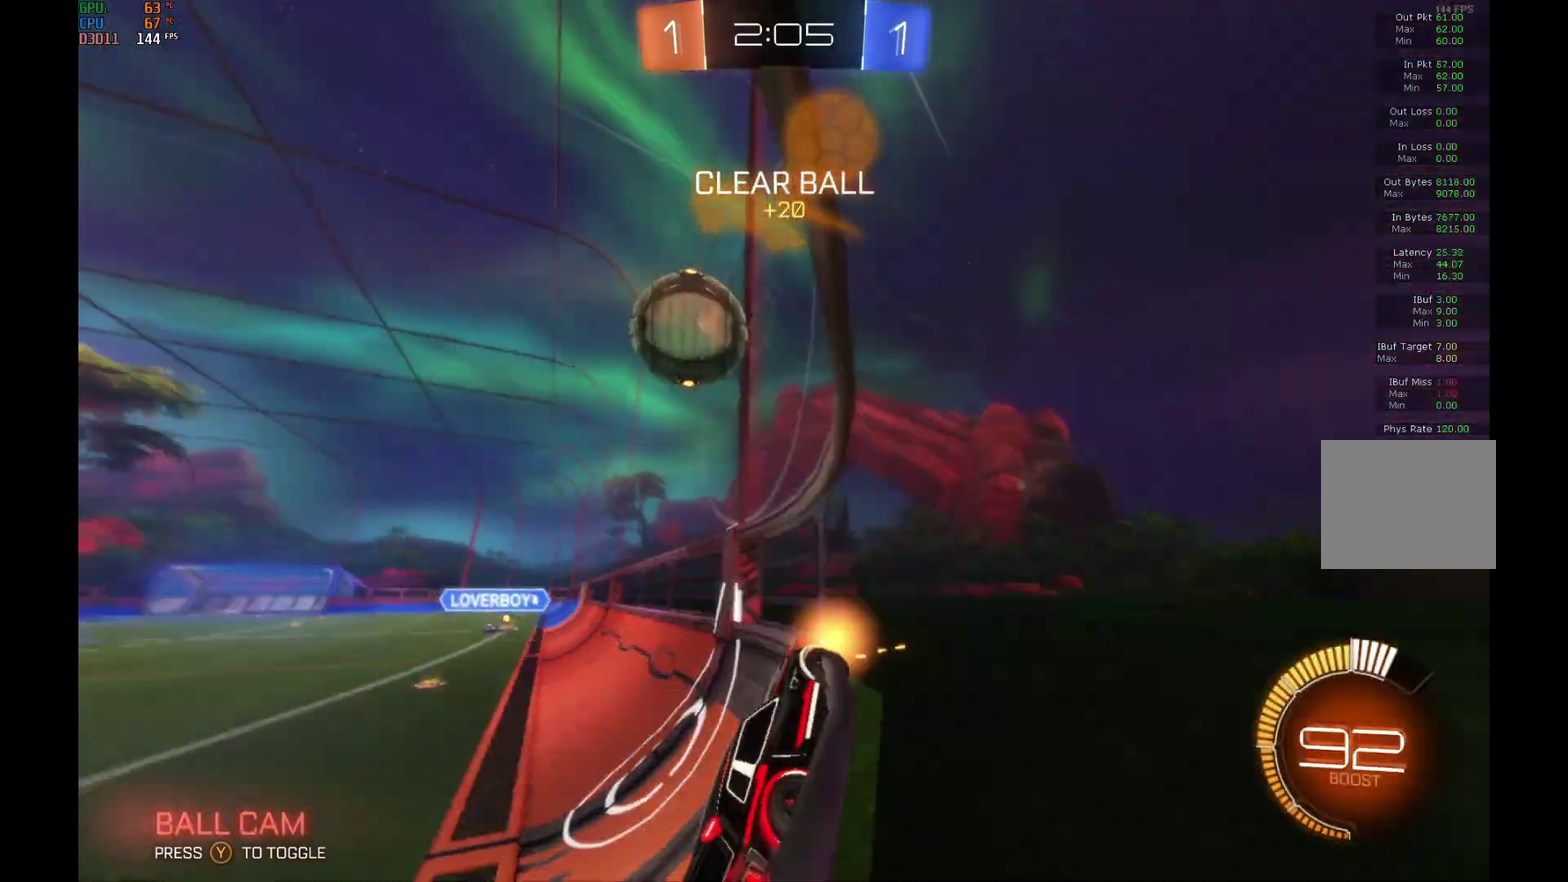
{"dt_ms": 500, "buttons": ["B", "R2"], "left_stick": "left", "events": [[333, "left_stick", "left"], [433, "B", "down"]]}
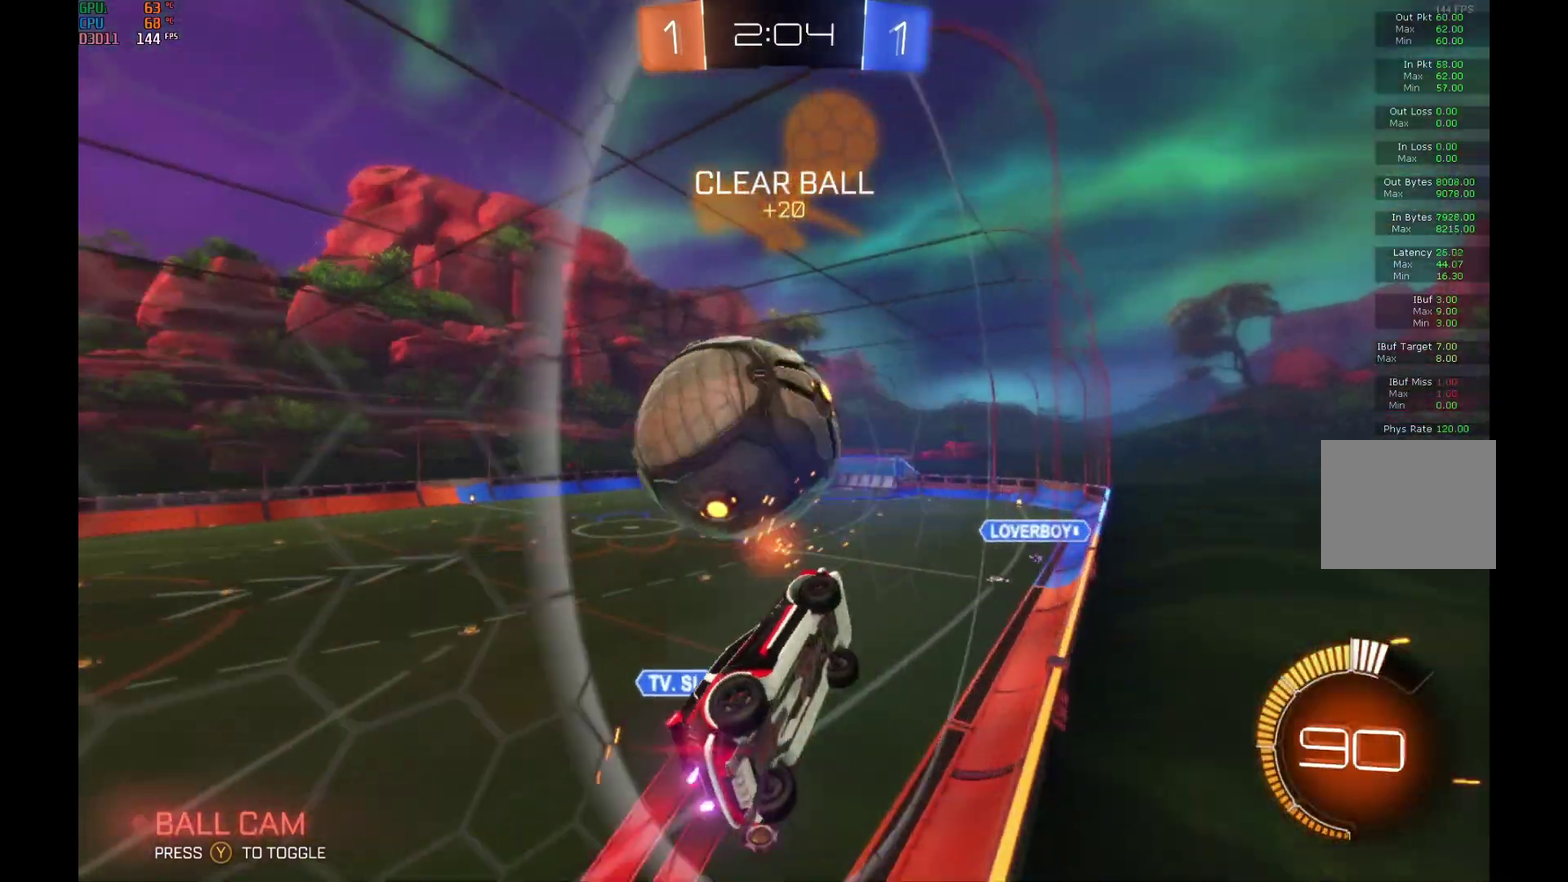
{"dt_ms": 1000, "buttons": ["A", "R1", "R2"], "left_stick": "down-left", "events": [[167, "B", "up"], [167, "left_stick", "center"], [433, "left_stick", "right"], [533, "left_stick", "center"], [933, "A", "down"], [933, "R1", "down"], [933, "left_stick", "down"], [1000, "left_stick", "down-left"]]}
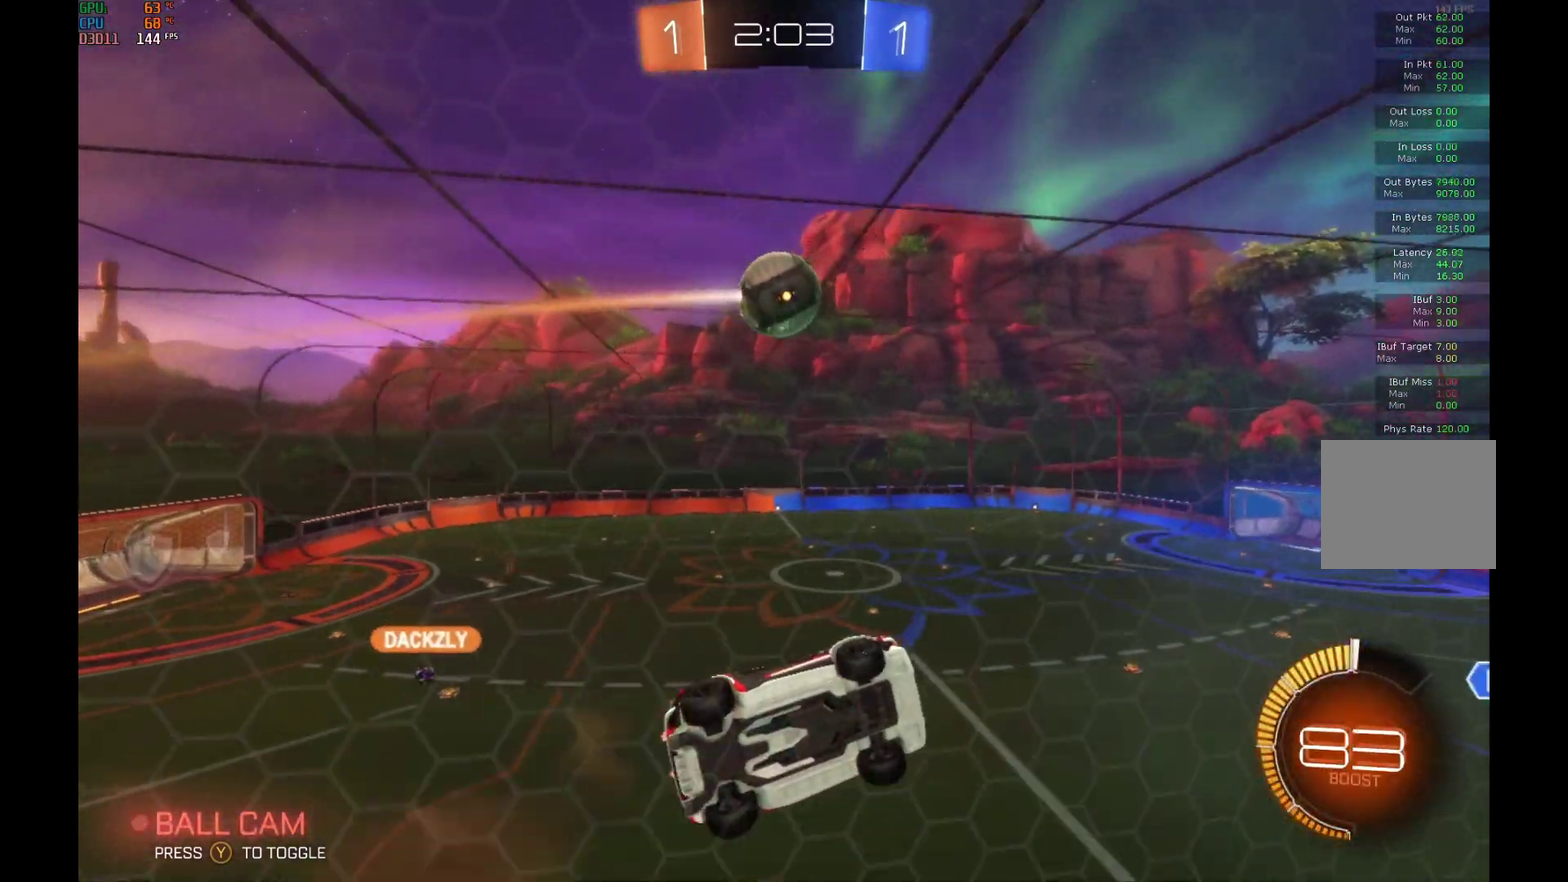
{"dt_ms": 500, "buttons": ["L1", "R2"], "left_stick": "up-left", "events": [[133, "R1", "up"], [167, "A", "up"], [233, "B", "down"], [267, "left_stick", "center"], [433, "B", "up"], [467, "left_stick", "up-left"], [500, "L1", "down"]]}
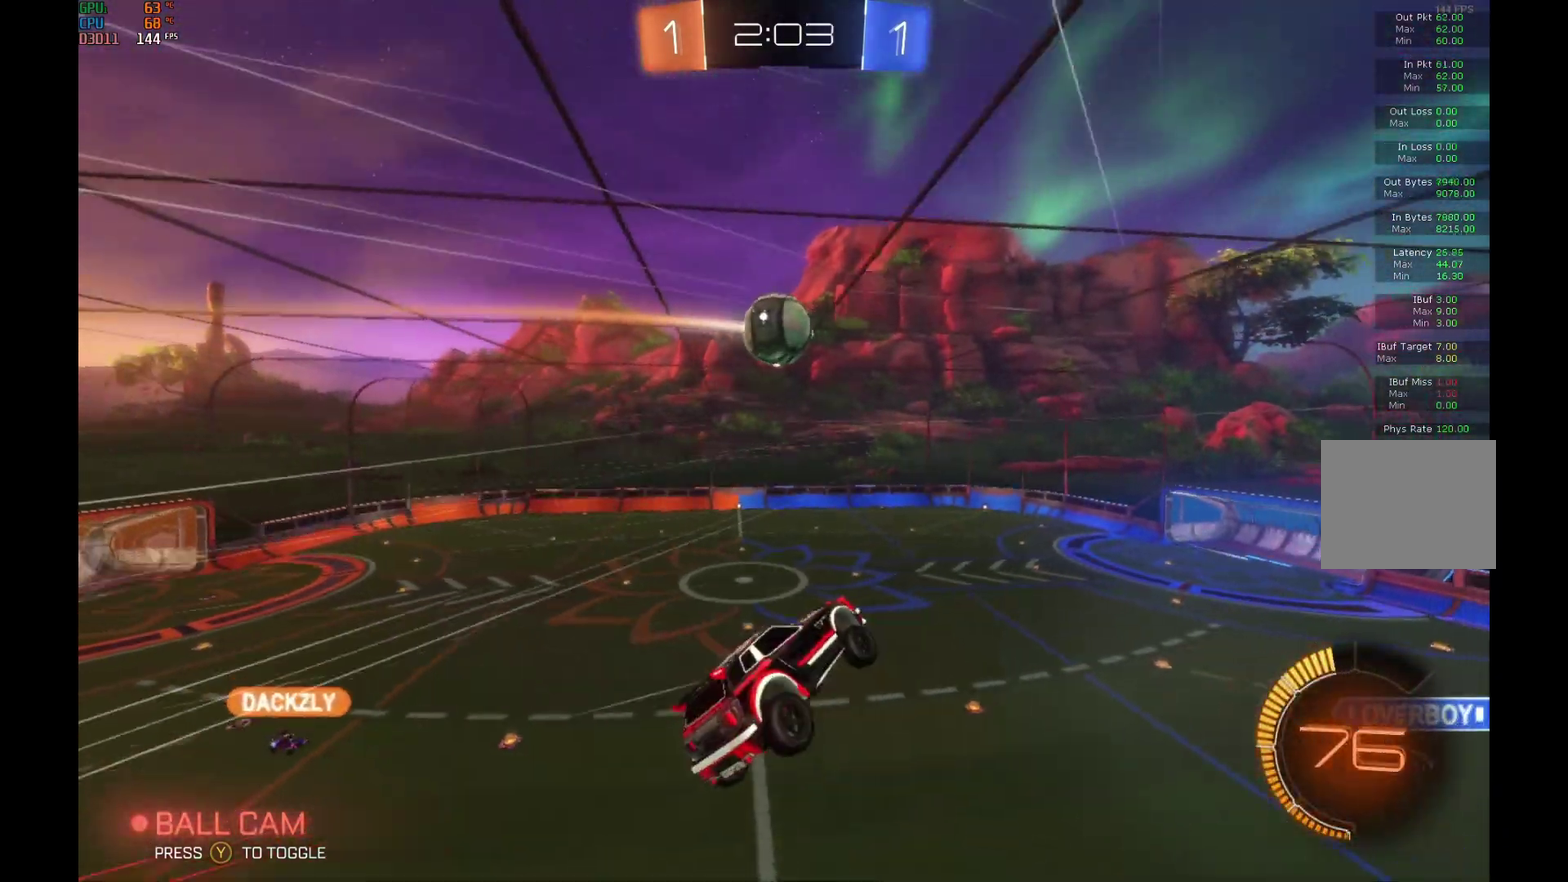
{"dt_ms": 500, "buttons": ["B", "R2"], "left_stick": "right", "events": [[33, "A", "down"], [100, "left_stick", "left"], [200, "A", "up"], [333, "left_stick", "right"], [400, "L1", "up"], [433, "B", "down"]]}
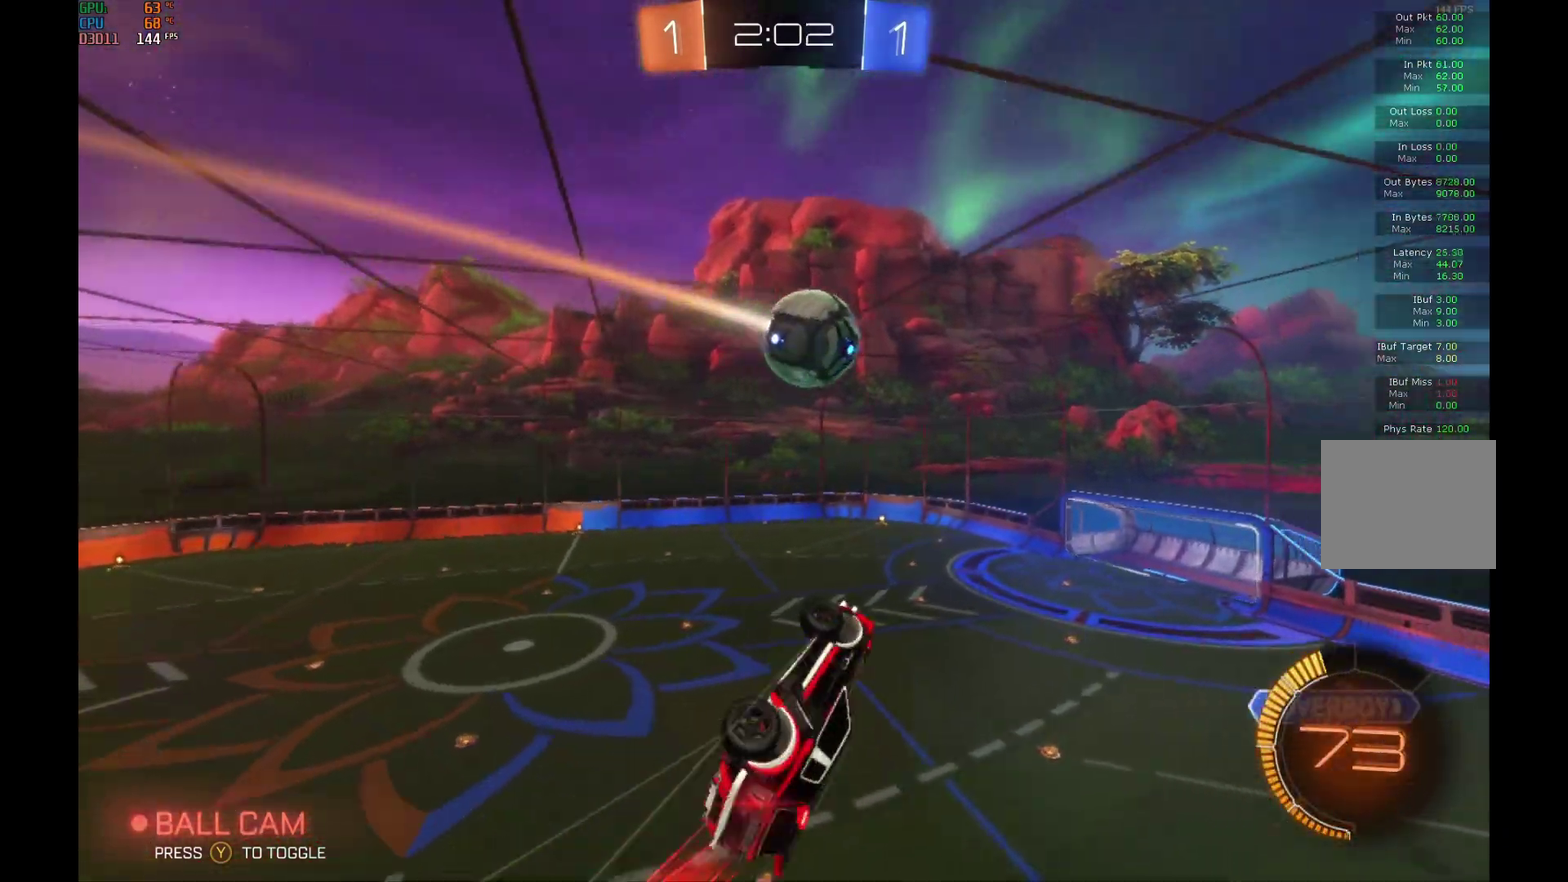
{"dt_ms": 500, "buttons": ["B", "R1", "R2"], "left_stick": "right", "events": [[200, "R1", "down"]]}
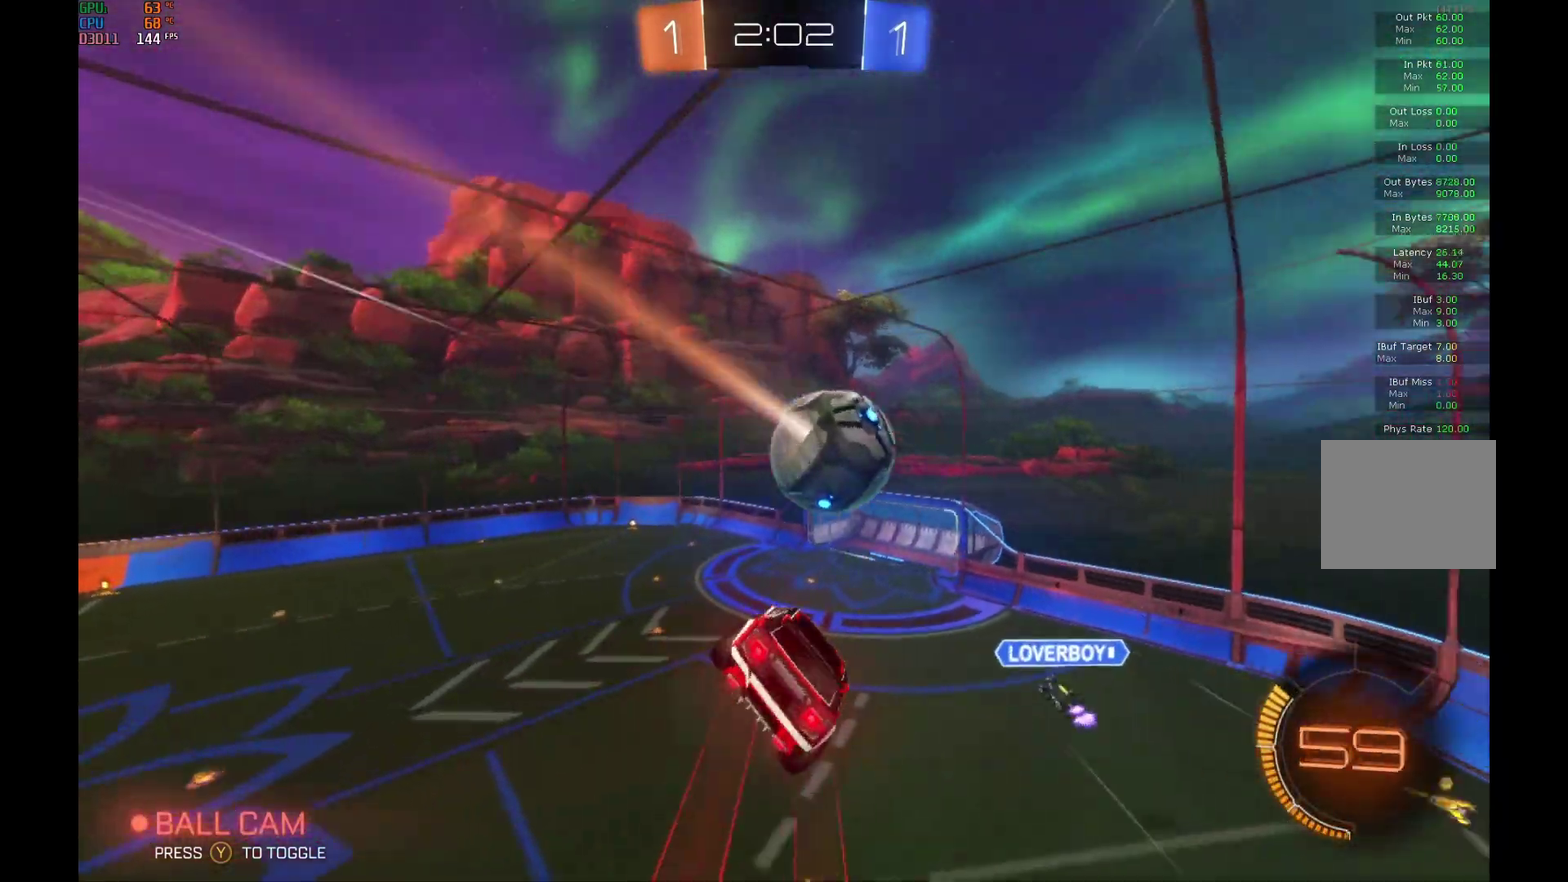
{"dt_ms": 500, "buttons": ["R1", "R2"], "left_stick": "right", "events": [[133, "B", "up"], [267, "left_stick", "up-right"], [333, "left_stick", "up"], [400, "left_stick", "up-right"], [500, "left_stick", "right"]]}
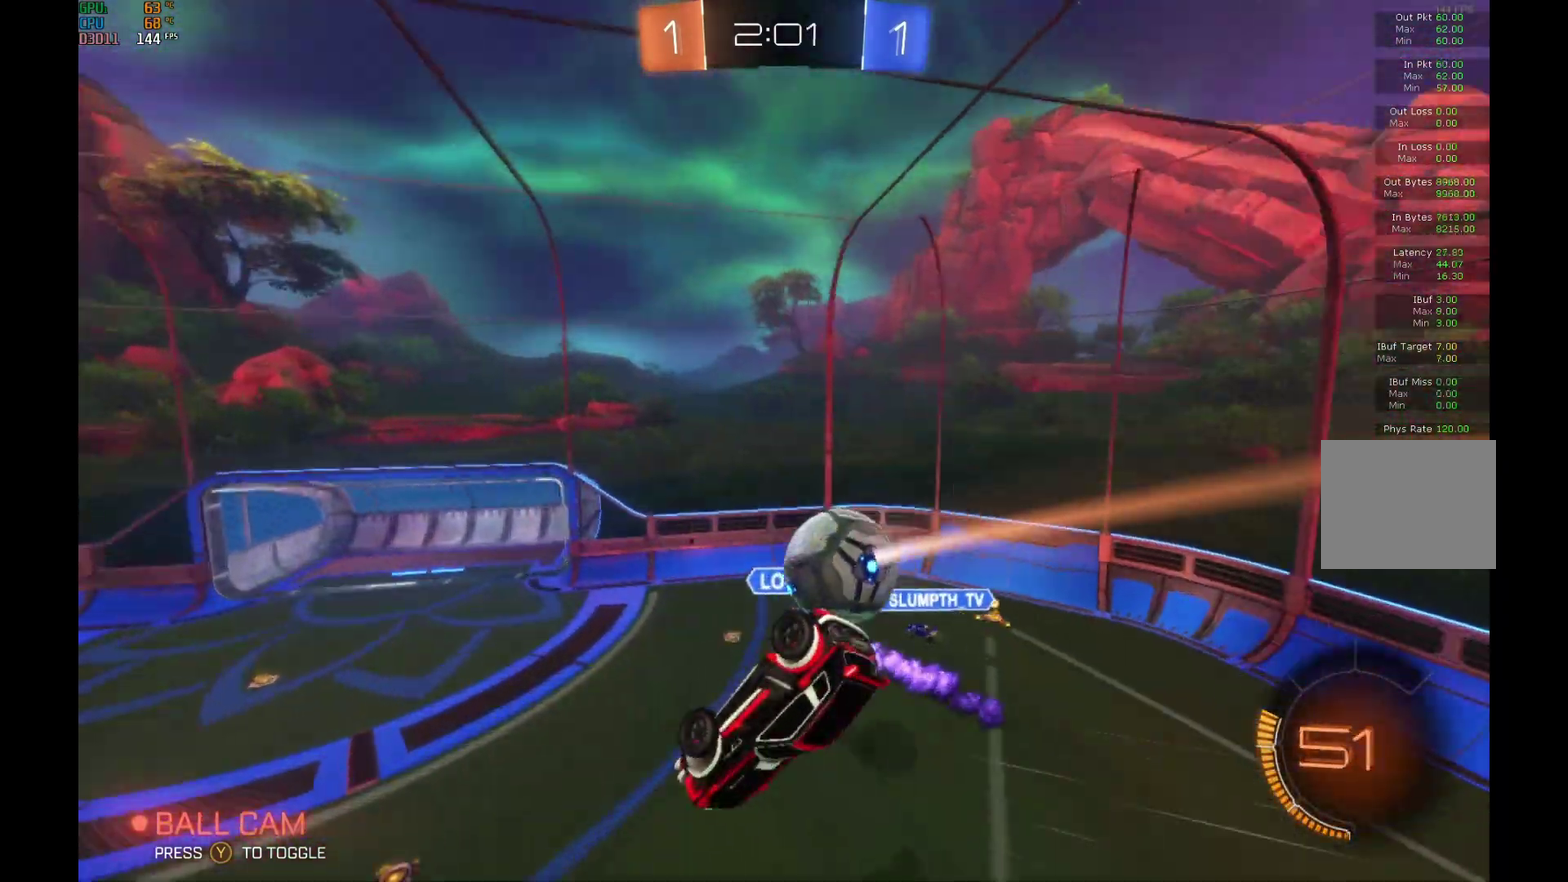
{"dt_ms": 500, "buttons": ["R2"], "left_stick": "left", "events": [[100, "R1", "up"], [233, "left_stick", "center"], [400, "left_stick", "left"]]}
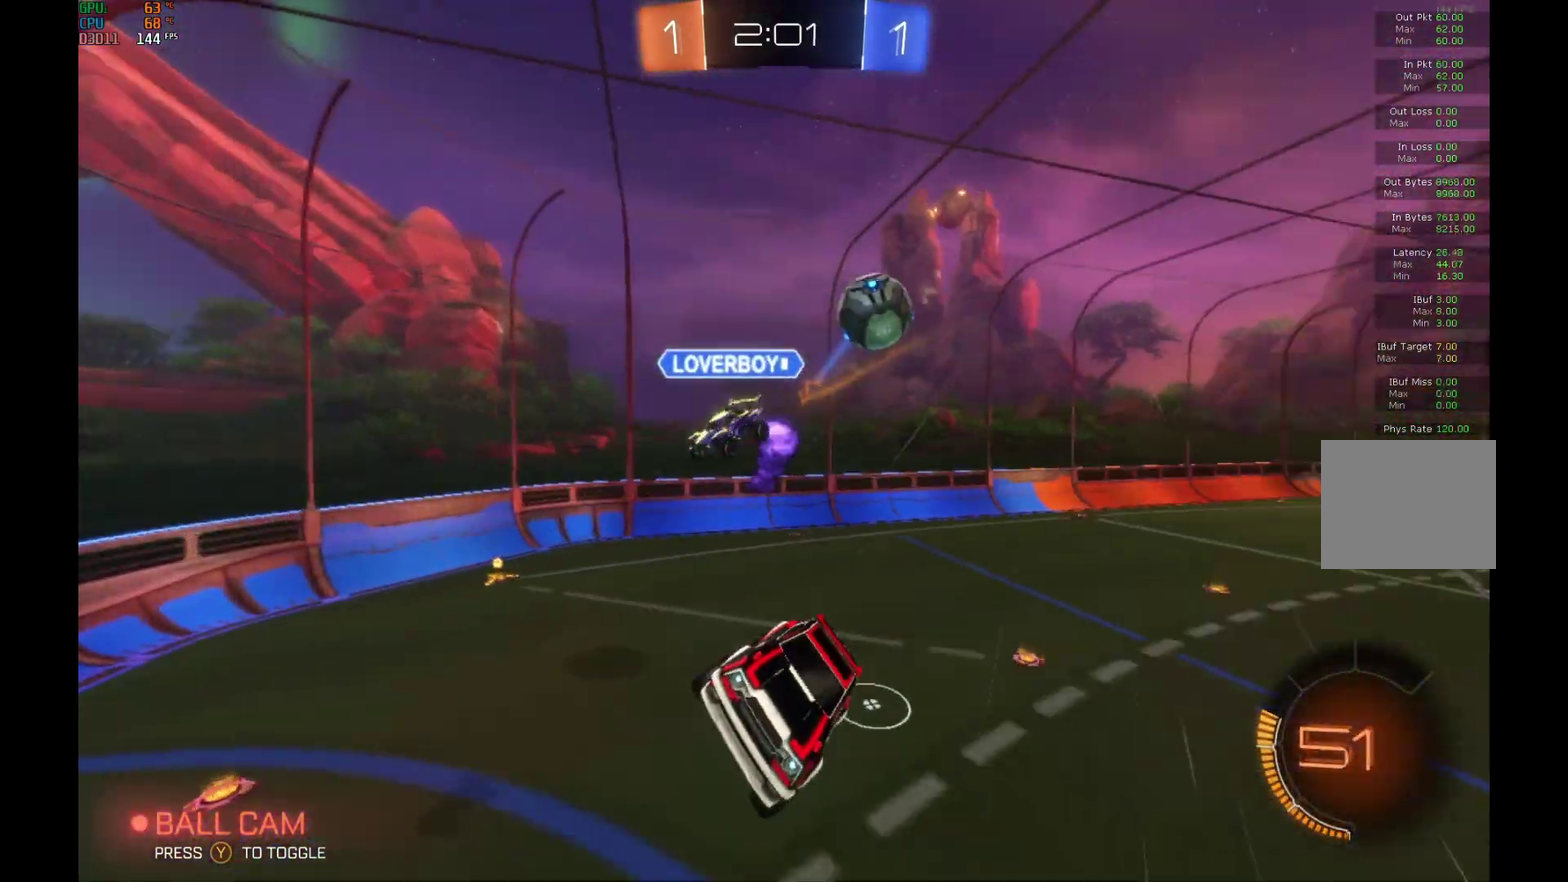
{"dt_ms": 500, "buttons": ["R2"], "left_stick": "left", "events": [[33, "left_stick", "center"], [67, "Y", "down"], [233, "Y", "up"], [233, "left_stick", "left"], [300, "left_stick", "center"], [400, "left_stick", "left"]]}
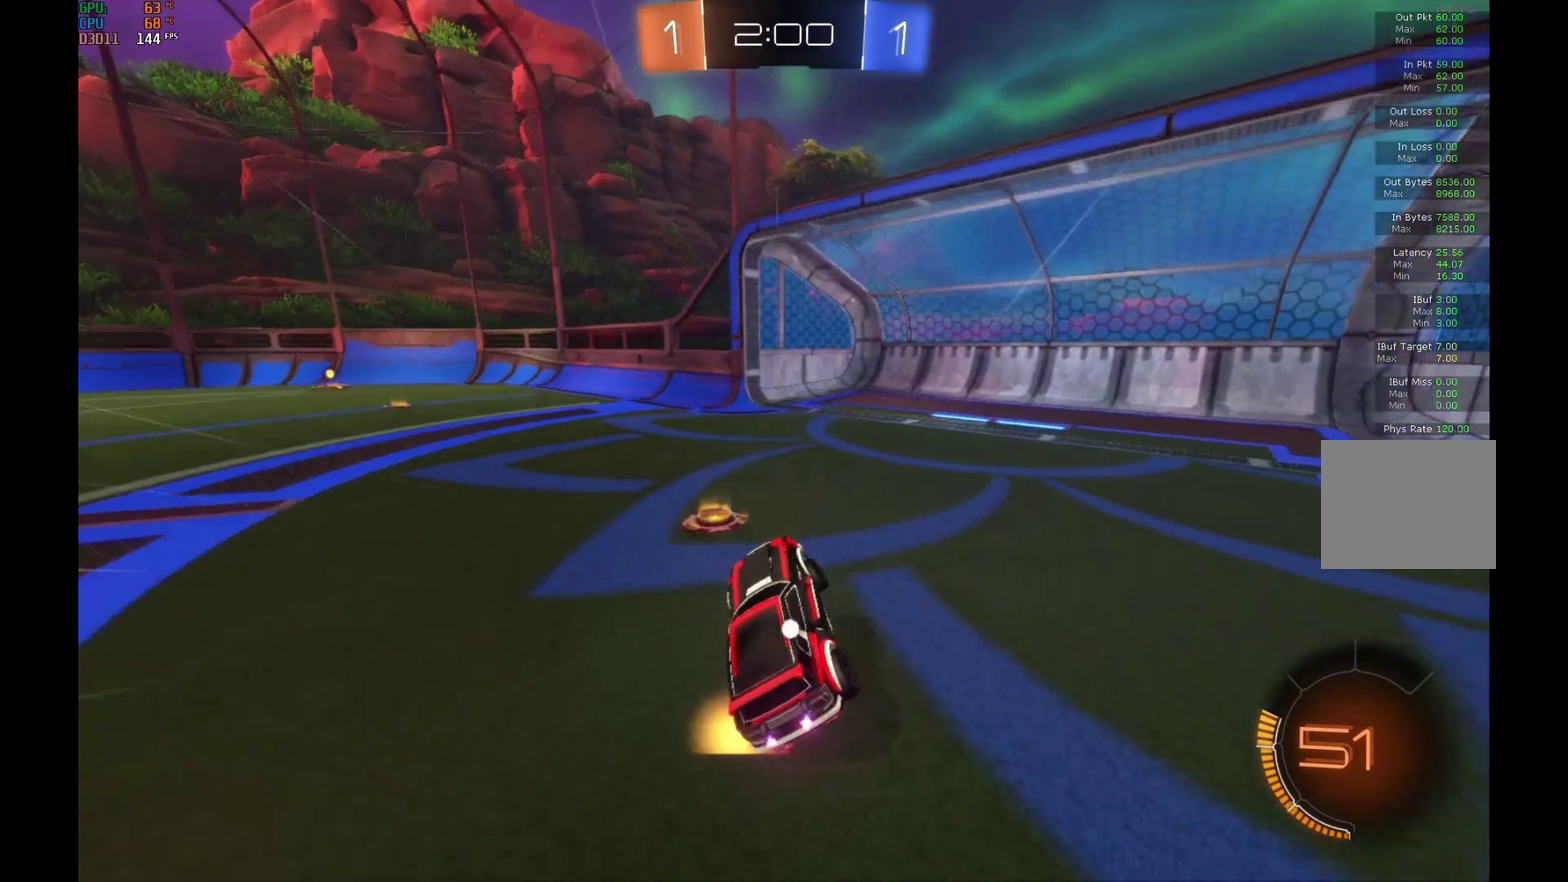
{"dt_ms": 500, "buttons": ["B", "Y", "R2"], "left_stick": "center", "events": [[67, "B", "down"], [400, "Y", "down"], [467, "left_stick", "center"]]}
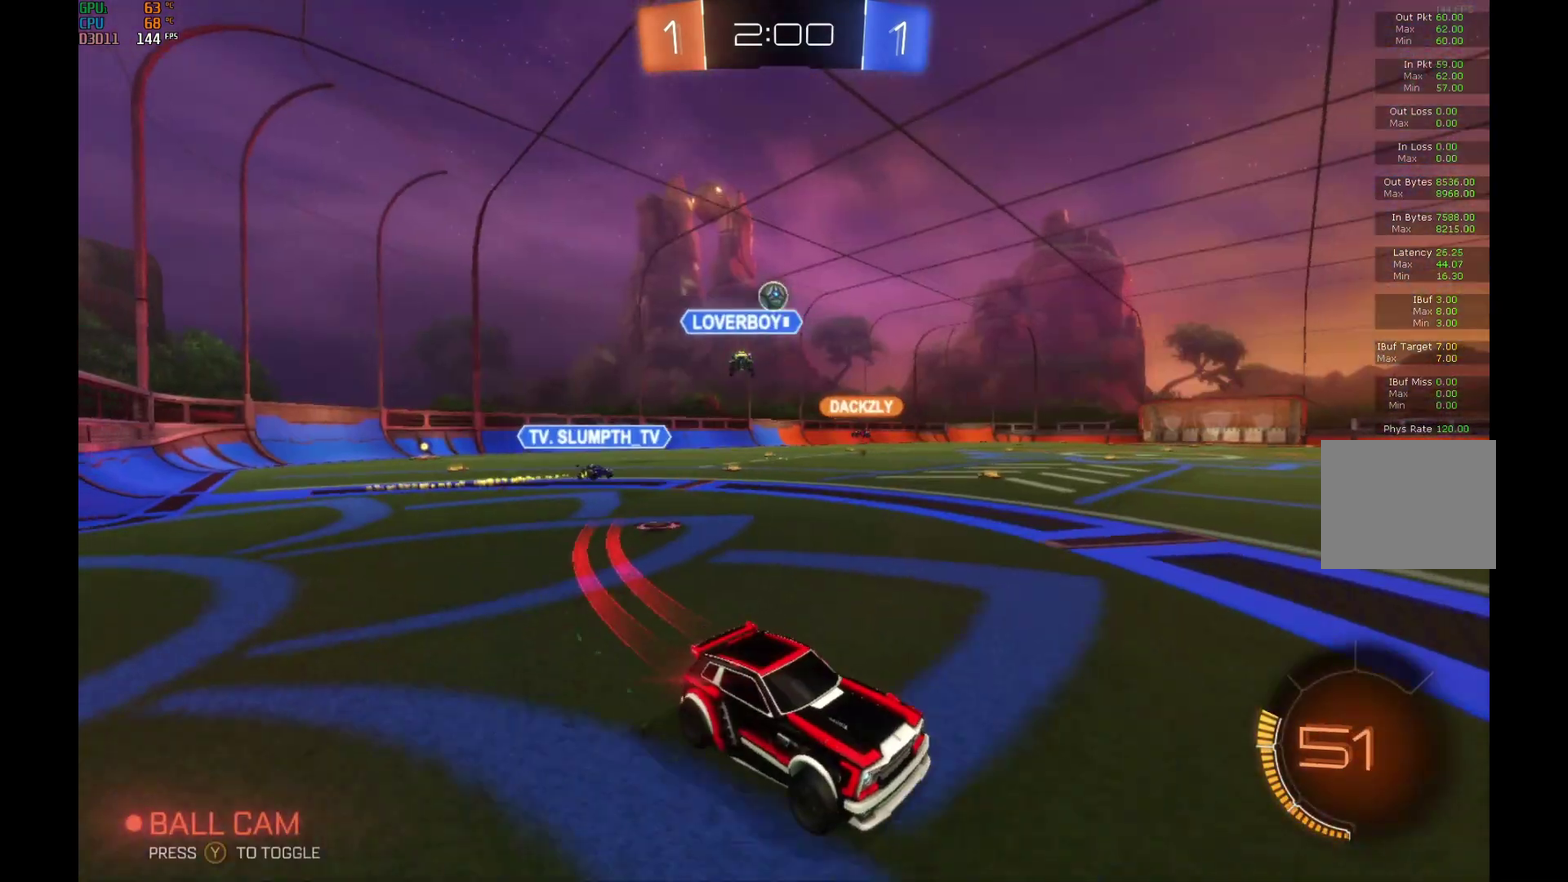
{"dt_ms": 500, "buttons": ["R2"], "left_stick": "center", "events": [[133, "Y", "up"], [300, "Y", "down"], [467, "Y", "up"], [500, "B", "up"]]}
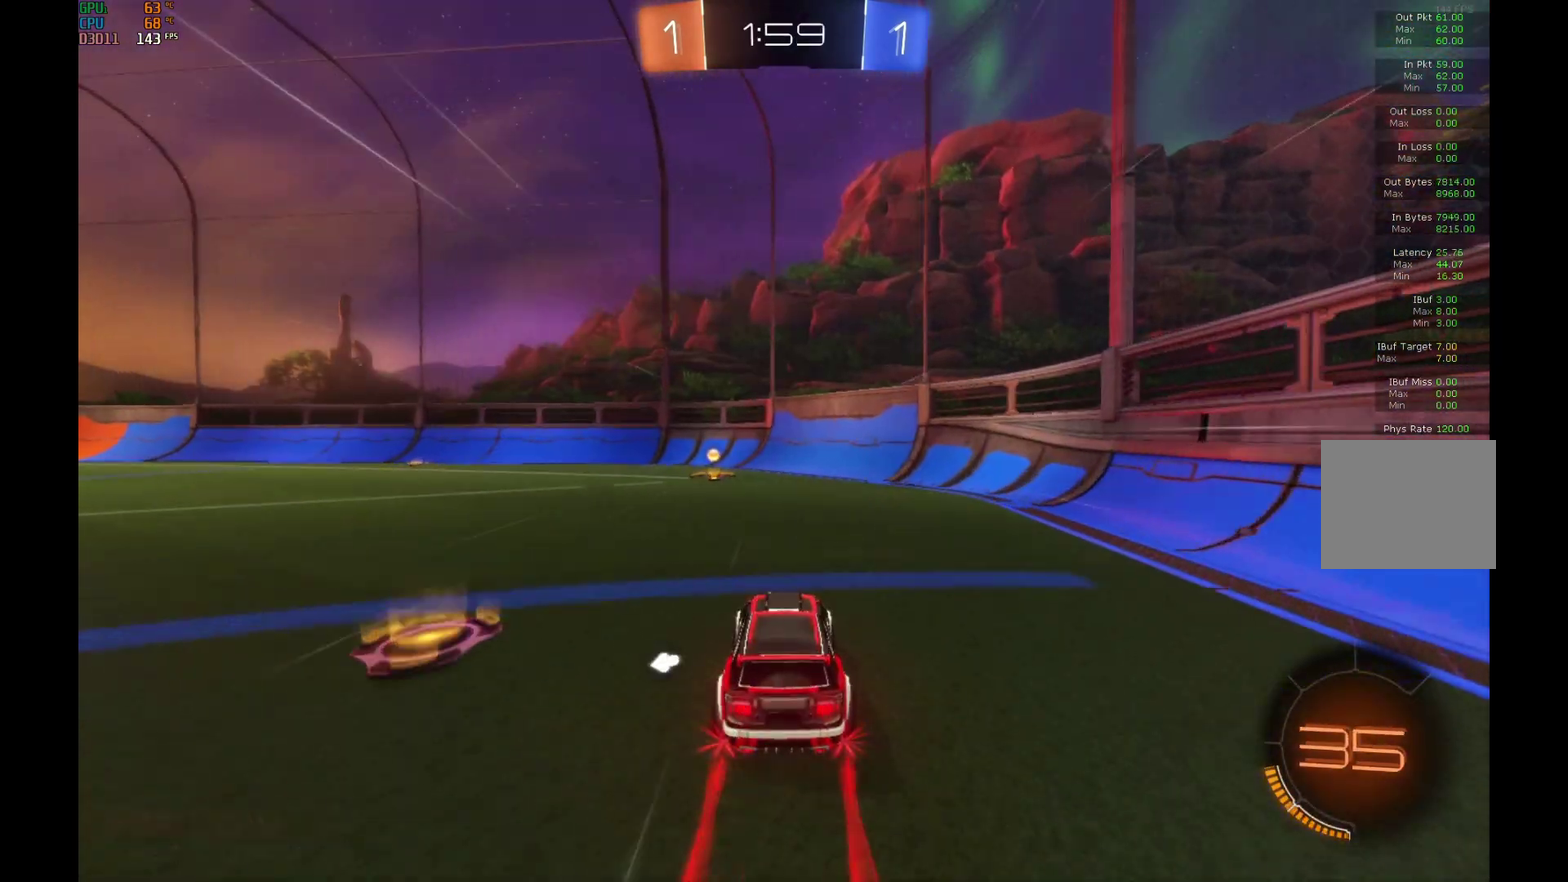
{"dt_ms": 500, "buttons": ["R2"], "left_stick": "left", "events": [[200, "left_stick", "left"], [233, "Y", "down"], [333, "Y", "up"]]}
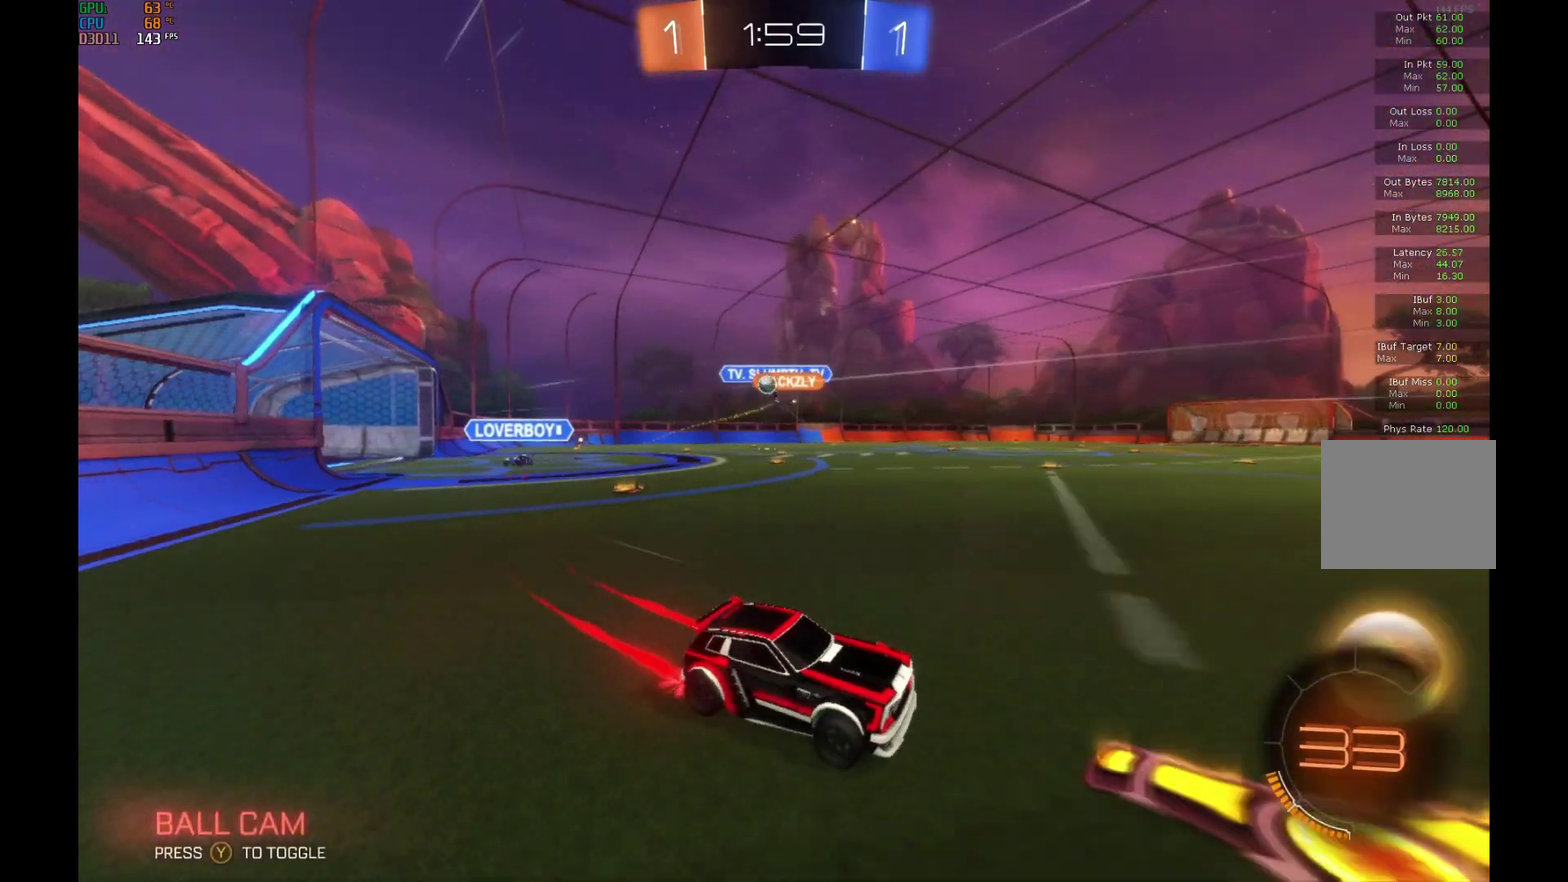
{"dt_ms": 500, "buttons": ["X", "R2"], "left_stick": "left", "events": [[433, "X", "down"]]}
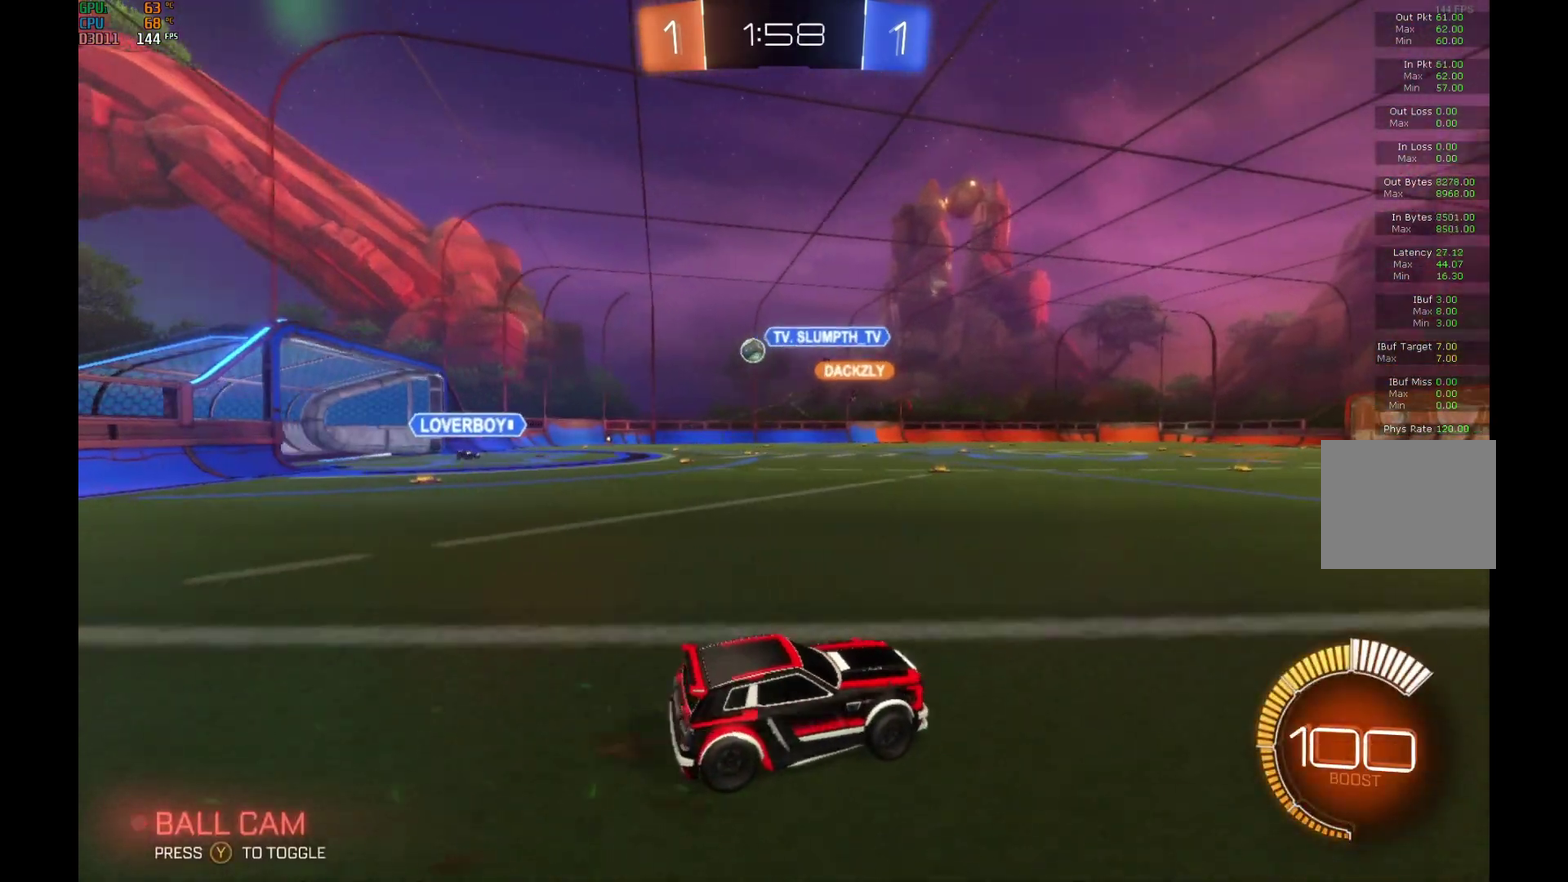
{"dt_ms": 500, "buttons": ["R2"], "left_stick": "left", "events": [[67, "L2", "down"], [67, "X", "up"], [100, "R2", "up"], [333, "L2", "up"], [333, "R2", "down"], [333, "X", "down"], [500, "X", "up"]]}
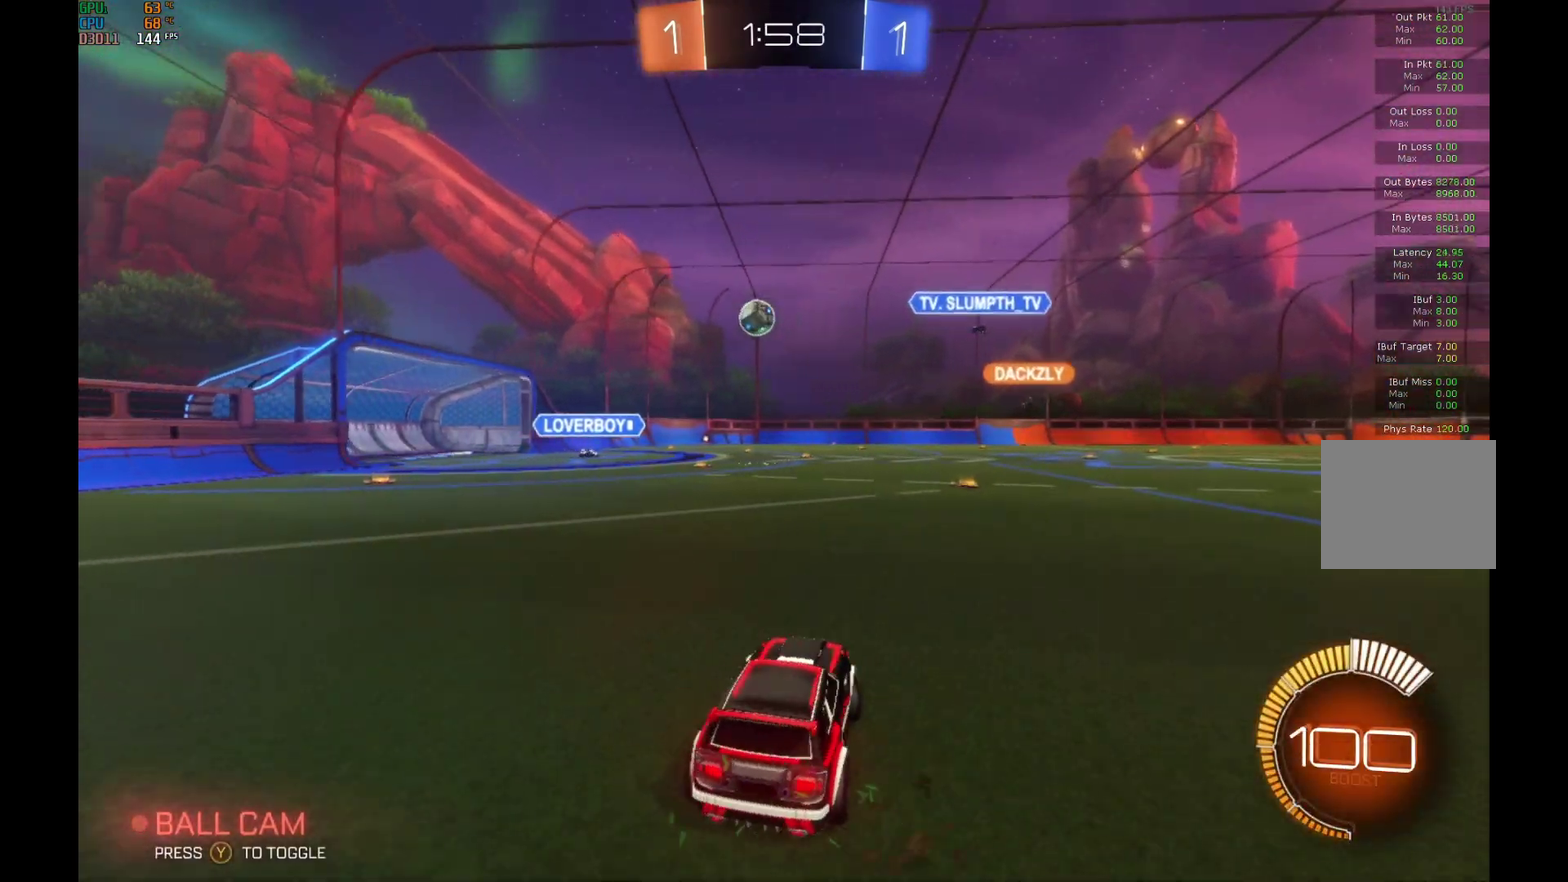
{"dt_ms": 500, "buttons": ["B", "R2"], "left_stick": "left", "events": [[267, "B", "down"]]}